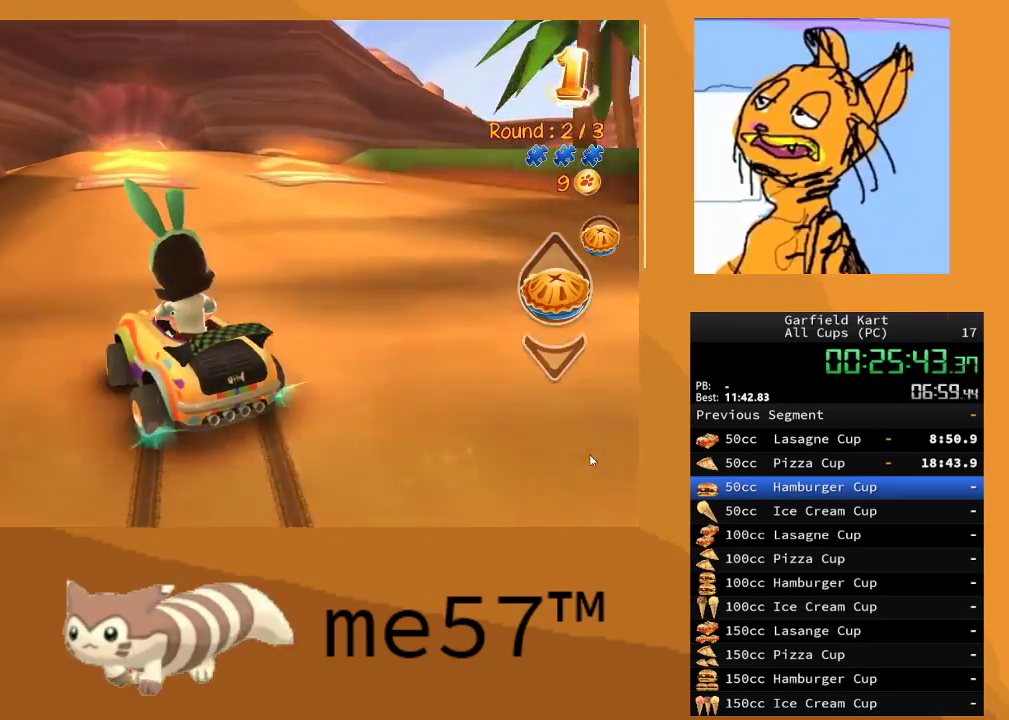
Gameplay with a controller (Xbox layout); each line is a JSON object with the inputs held at the frame after it. "events" lists button and stick changes between this image and that frame as [ms after this image, input, new state], when the widget could be followed in between. Not read: L3 R3.
{"buttons": ["R2"], "left_stick": "center", "right_stick": "center", "events": [[133, "B", "up"], [150, "left_stick", "right"], [233, "B", "down"], [400, "B", "up"], [433, "left_stick", "center"]]}
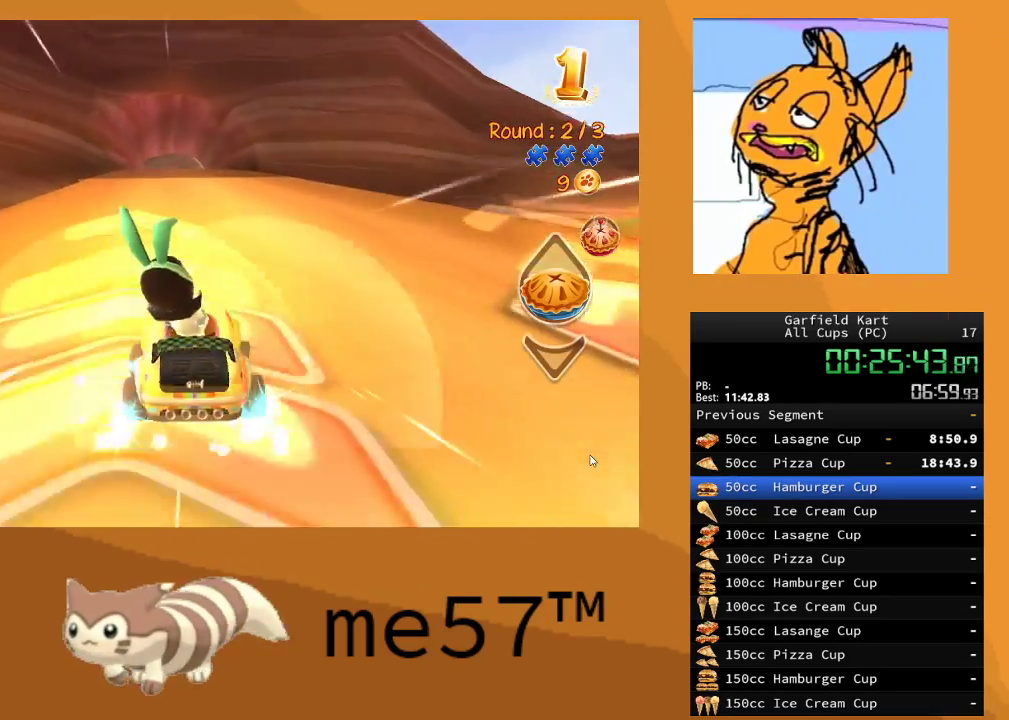
{"buttons": ["R2"], "left_stick": "left", "right_stick": "center", "events": [[500, "left_stick", "left"]]}
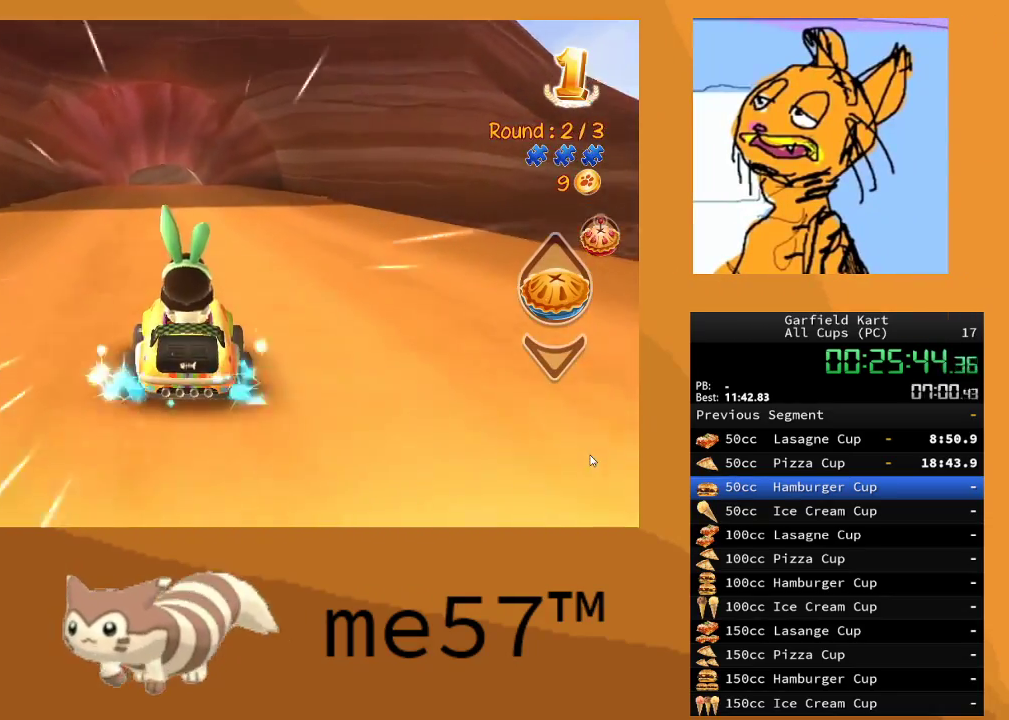
{"buttons": ["R2"], "left_stick": "center", "right_stick": "center", "events": [[183, "left_stick", "center"]]}
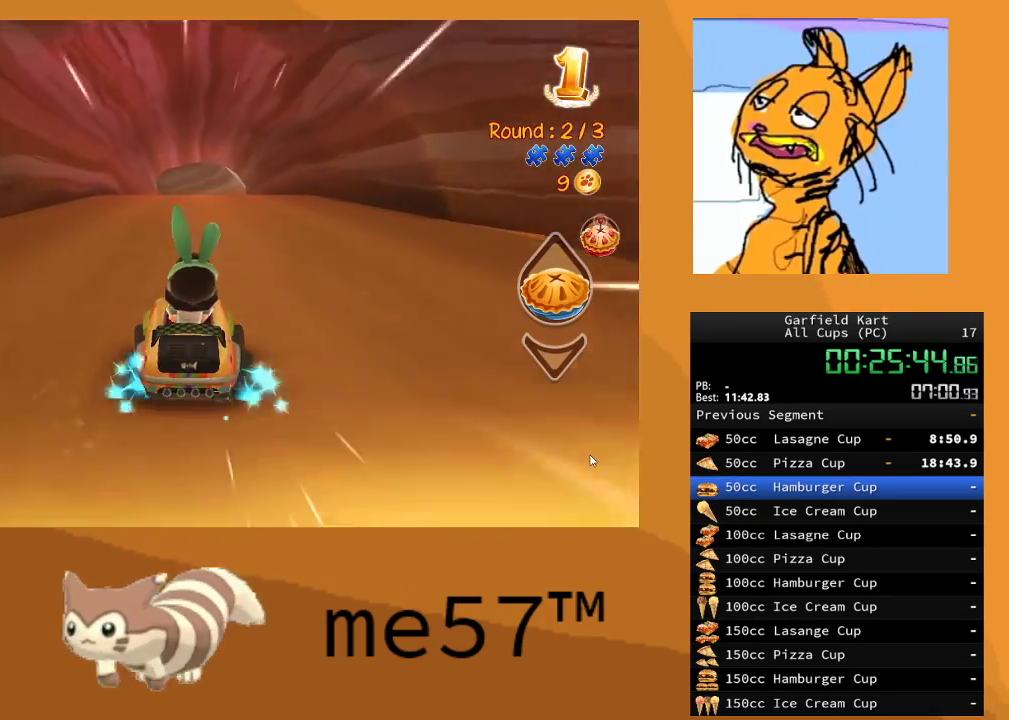
{"buttons": ["R2"], "left_stick": "center", "right_stick": "center", "events": []}
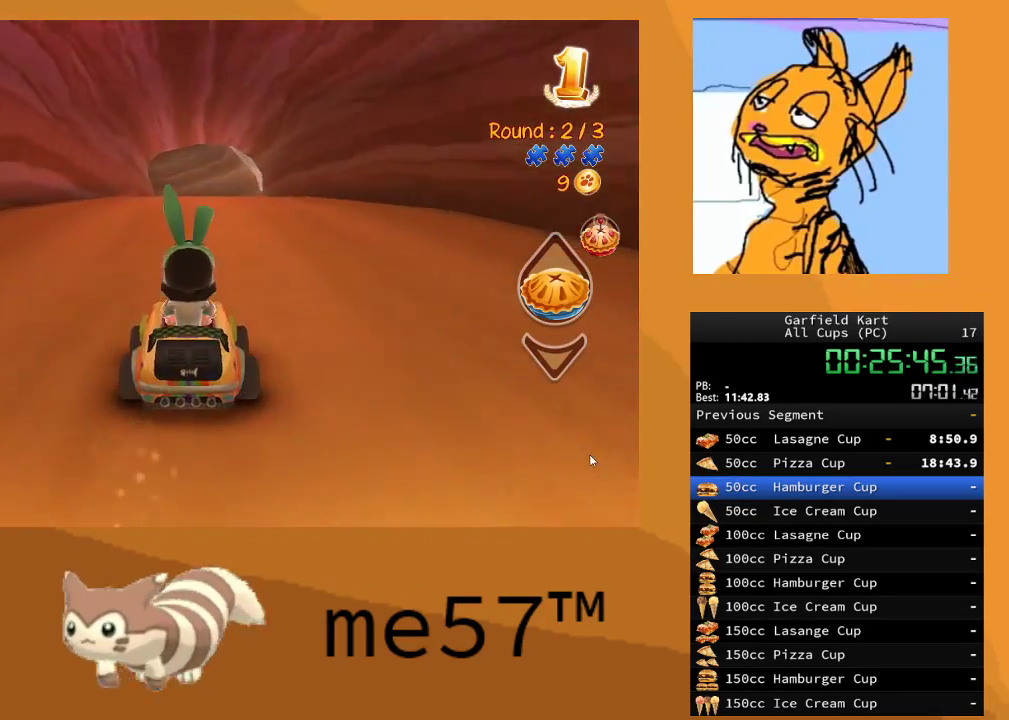
{"buttons": ["R2"], "left_stick": "center", "right_stick": "center", "events": [[233, "left_stick", "right"], [400, "left_stick", "center"]]}
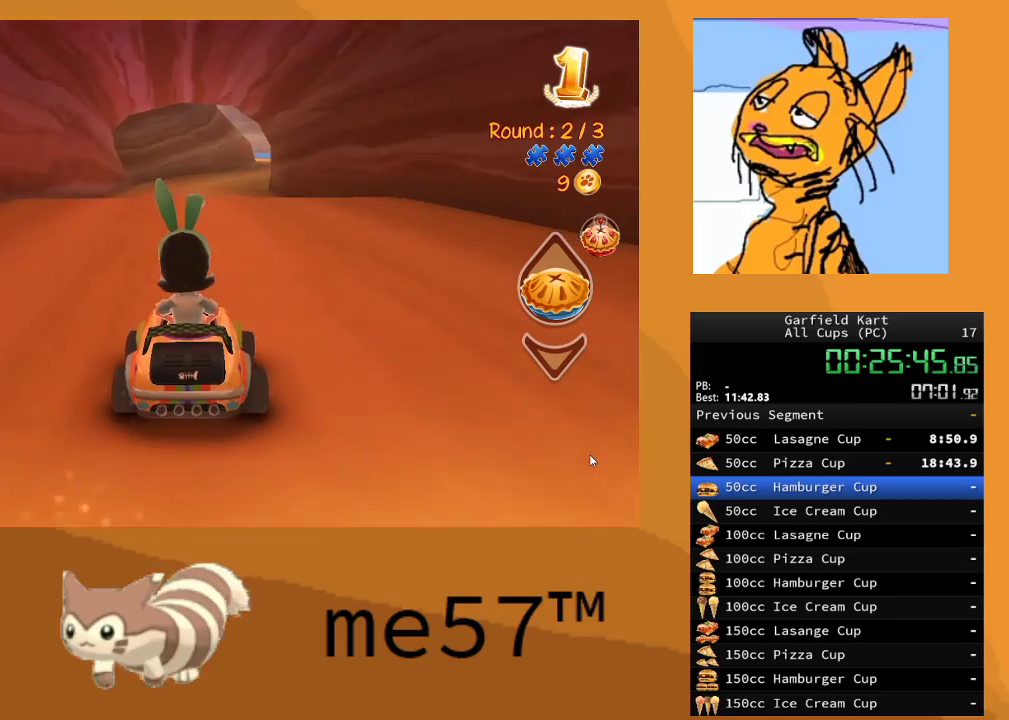
{"buttons": ["R2"], "left_stick": "center", "right_stick": "center", "events": []}
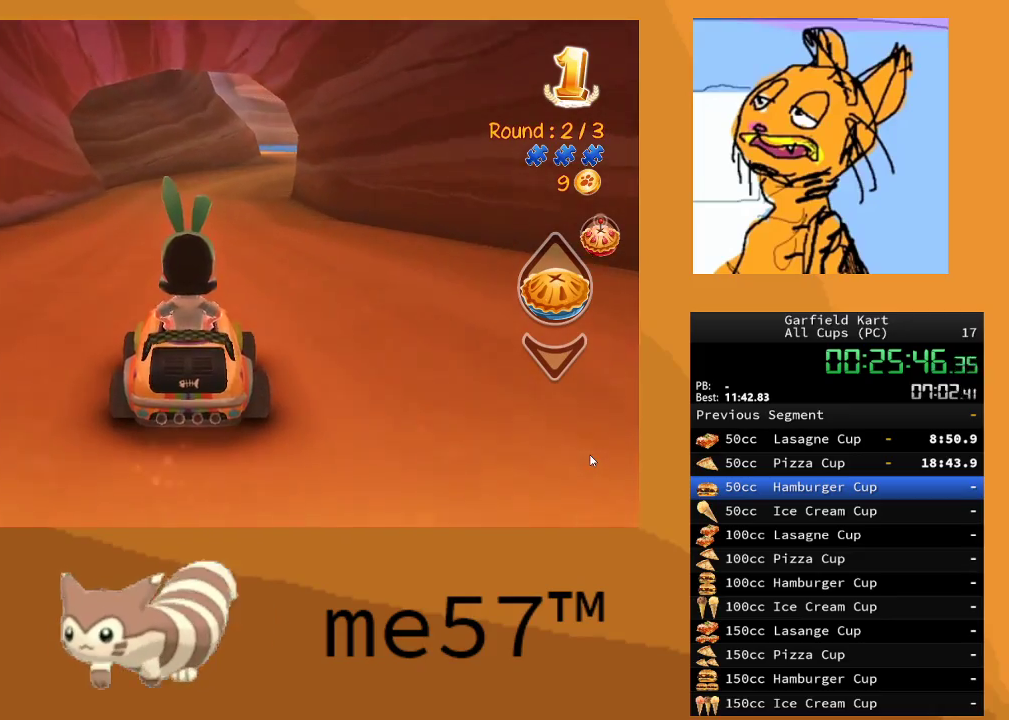
{"buttons": ["R2"], "left_stick": "center", "right_stick": "center", "events": []}
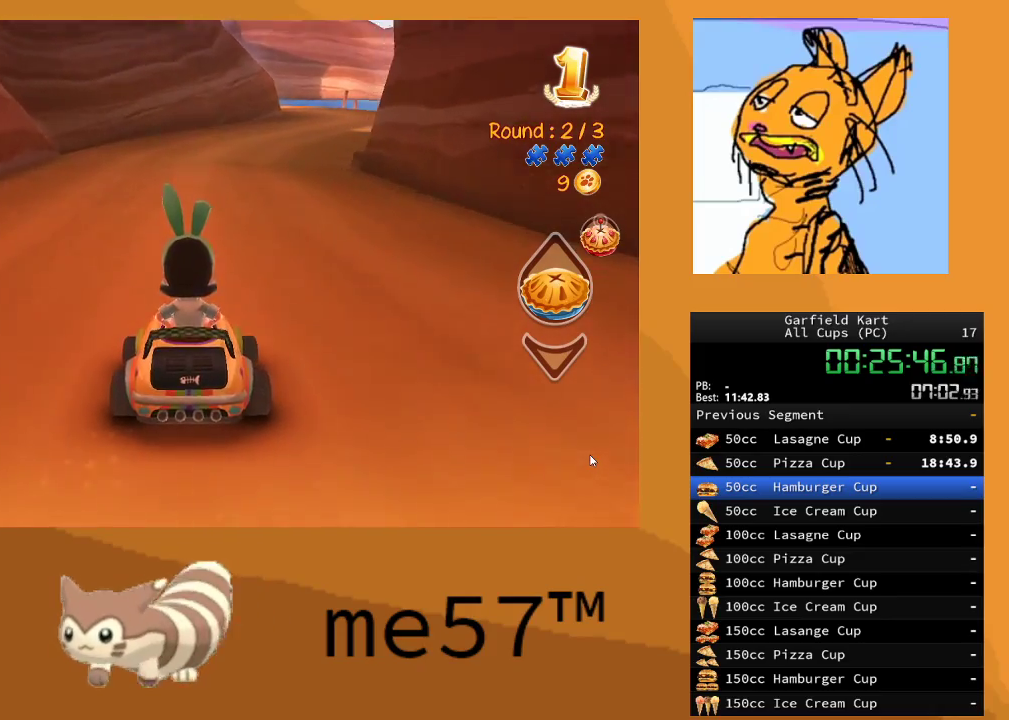
{"buttons": ["R2"], "left_stick": "right", "right_stick": "center", "events": [[200, "left_stick", "right"]]}
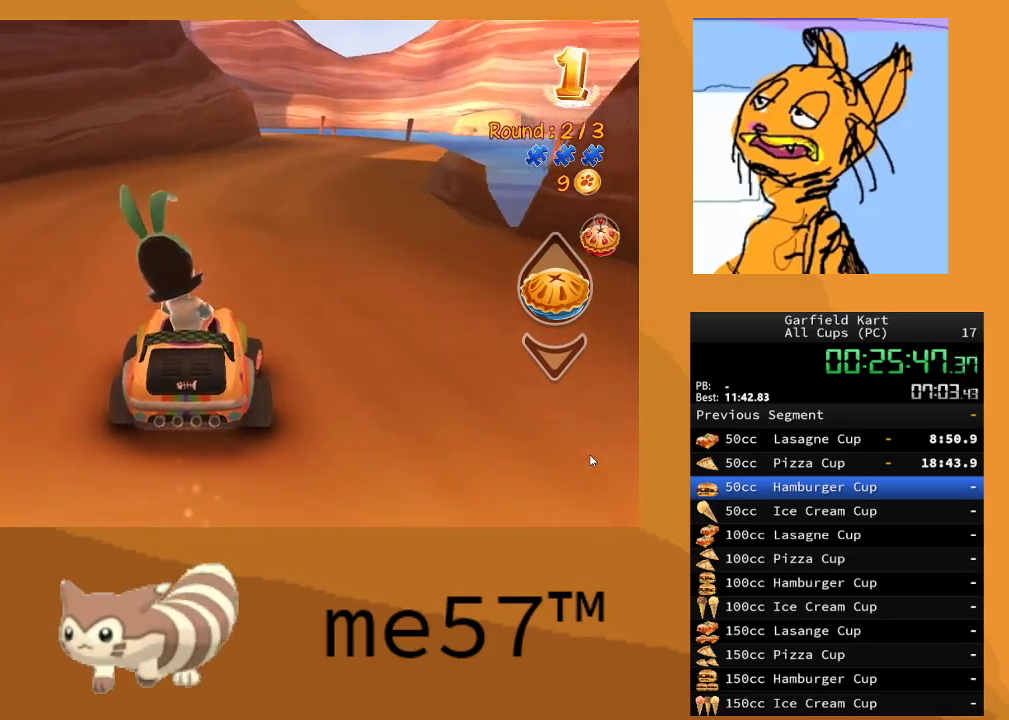
{"buttons": ["R2"], "left_stick": "center", "right_stick": "center", "events": [[83, "left_stick", "center"], [217, "left_stick", "right"], [383, "left_stick", "center"]]}
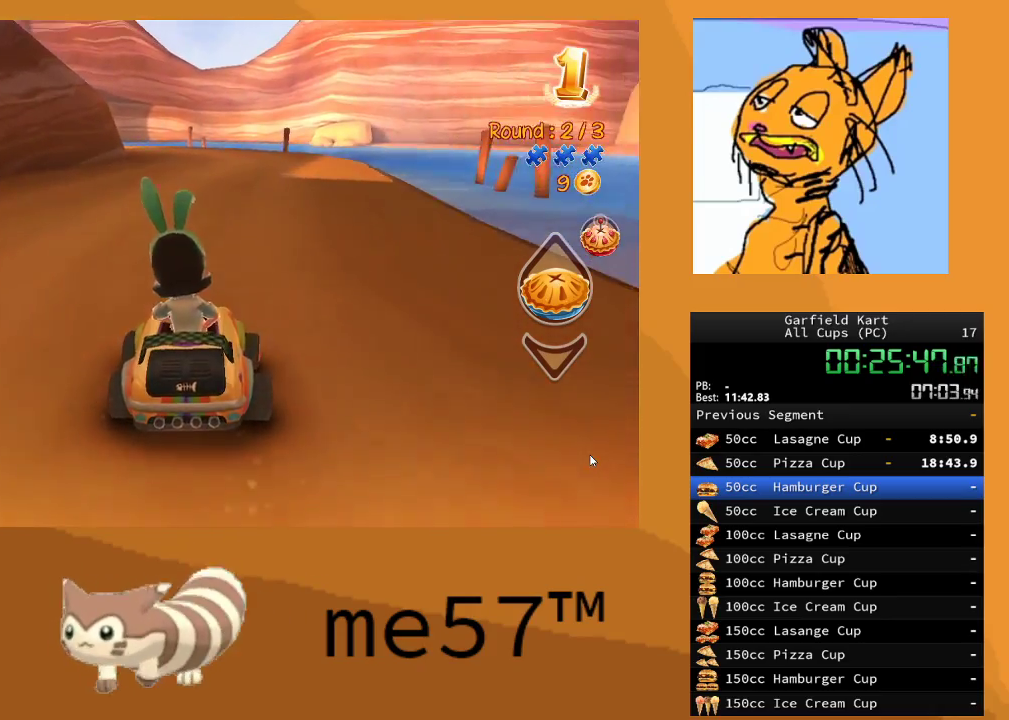
{"buttons": ["R2"], "left_stick": "center", "right_stick": "center", "events": [[317, "left_stick", "right"], [467, "left_stick", "center"]]}
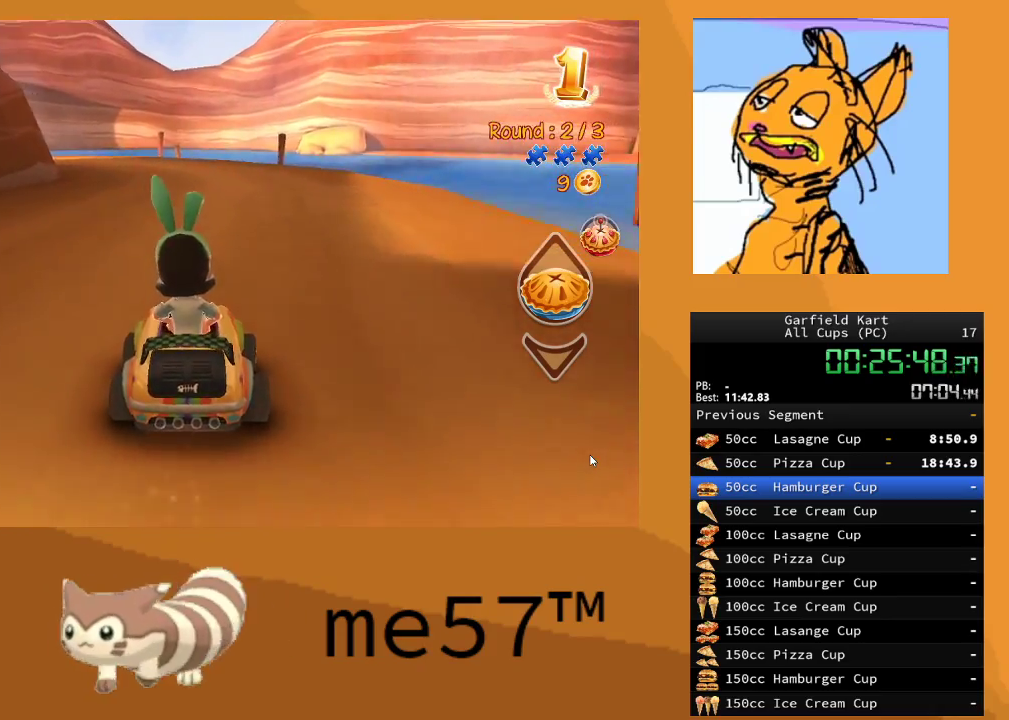
{"buttons": ["B", "R2"], "left_stick": "up-left", "right_stick": "center", "events": [[300, "B", "down"], [300, "left_stick", "up-left"]]}
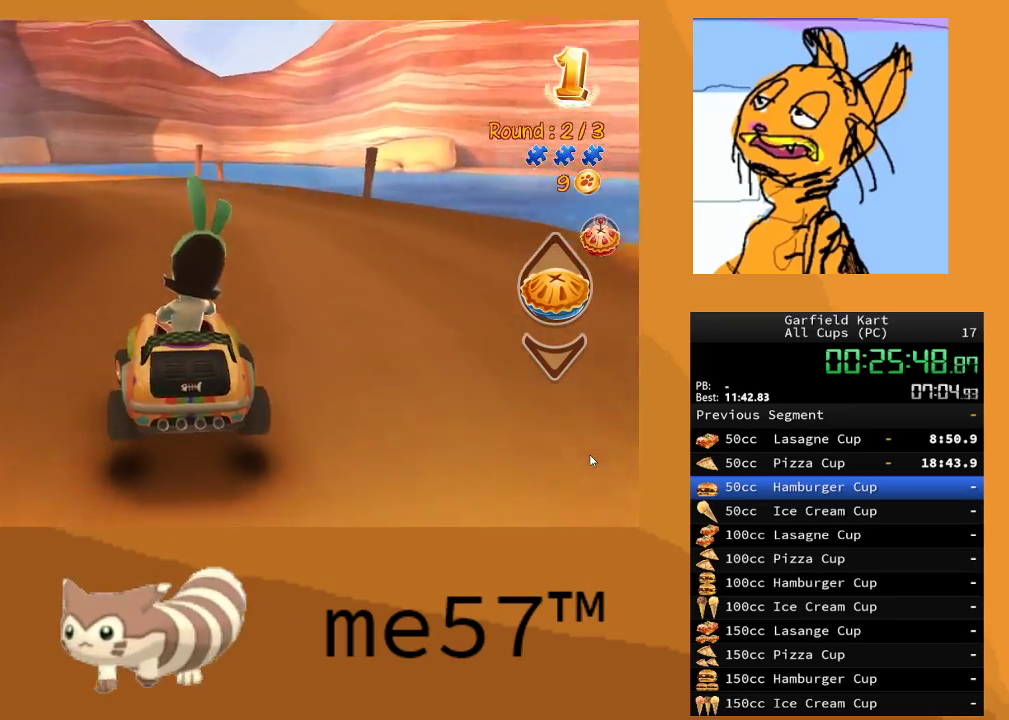
{"buttons": ["B", "R2"], "left_stick": "center", "right_stick": "center", "events": [[483, "left_stick", "center"]]}
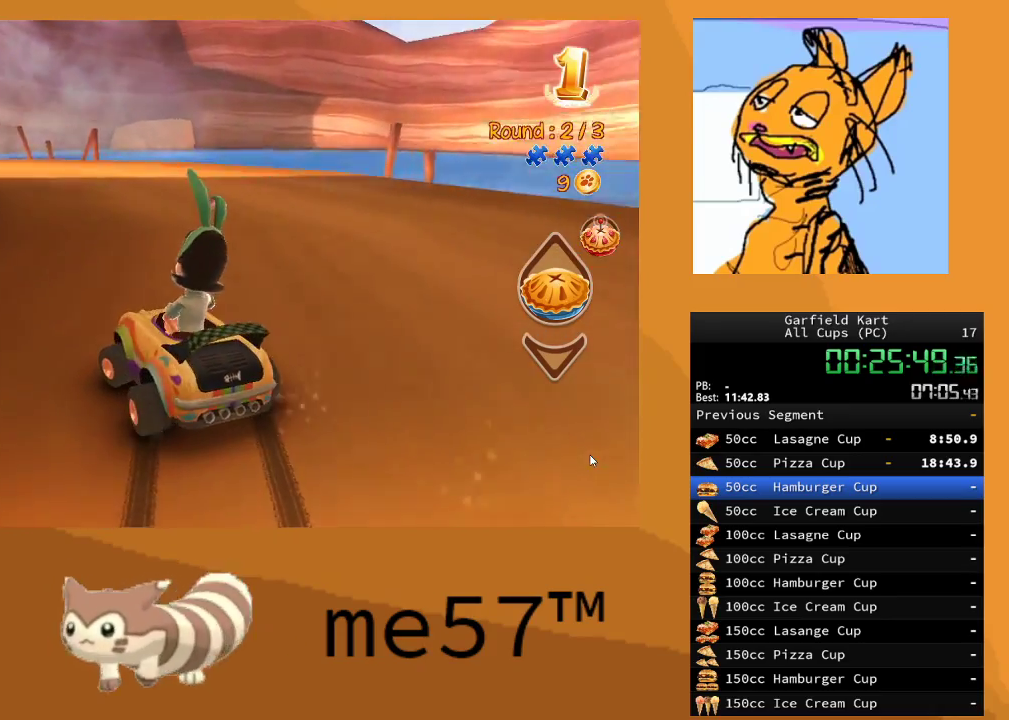
{"buttons": ["B", "R2"], "left_stick": "up-left", "right_stick": "center", "events": [[117, "left_stick", "up-left"]]}
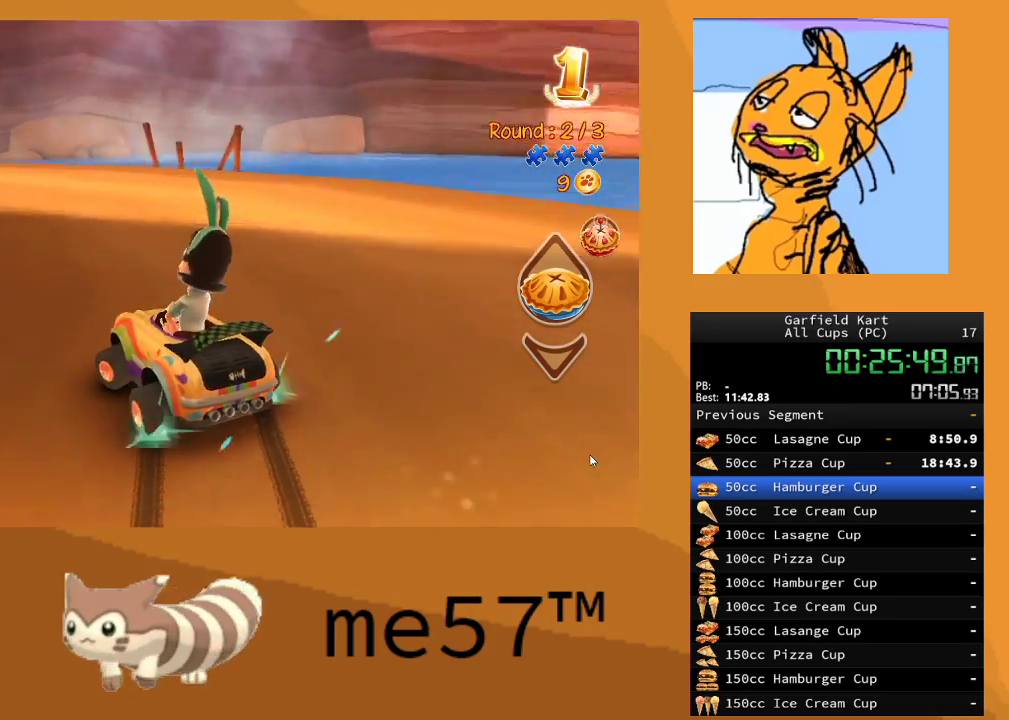
{"buttons": ["B", "R2"], "left_stick": "right", "right_stick": "center", "events": [[500, "left_stick", "right"]]}
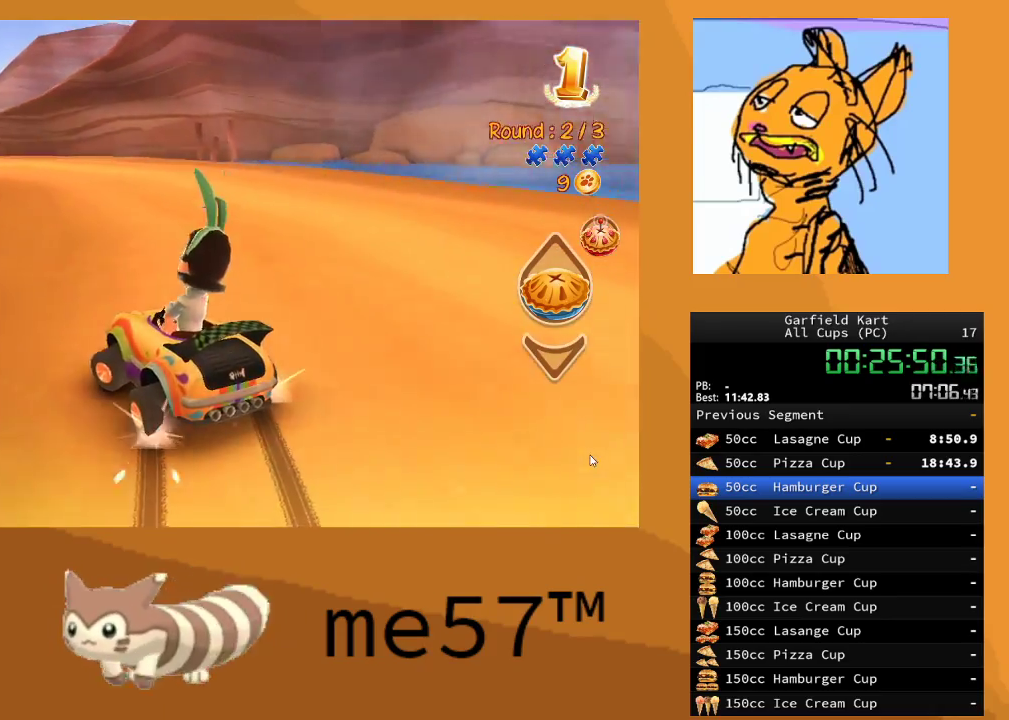
{"buttons": ["B", "R2"], "left_stick": "left", "right_stick": "center", "events": [[400, "left_stick", "center"], [450, "left_stick", "left"]]}
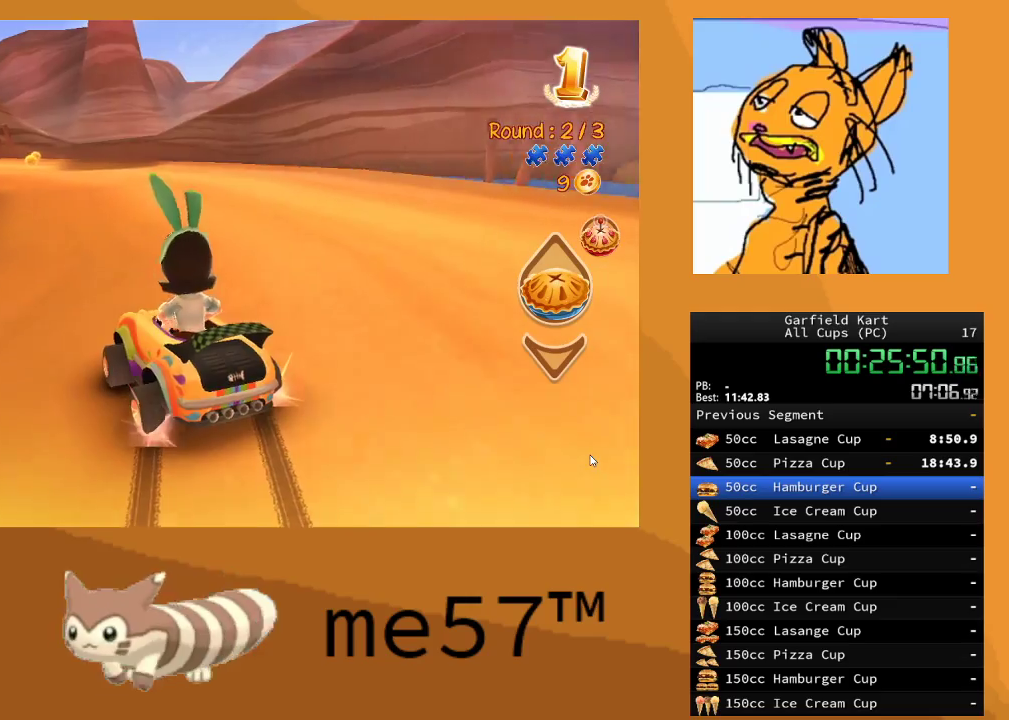
{"buttons": ["B", "R2"], "left_stick": "up-left", "right_stick": "center", "events": [[133, "left_stick", "center"], [200, "left_stick", "right"], [383, "left_stick", "center"], [433, "left_stick", "left"], [500, "left_stick", "up-left"]]}
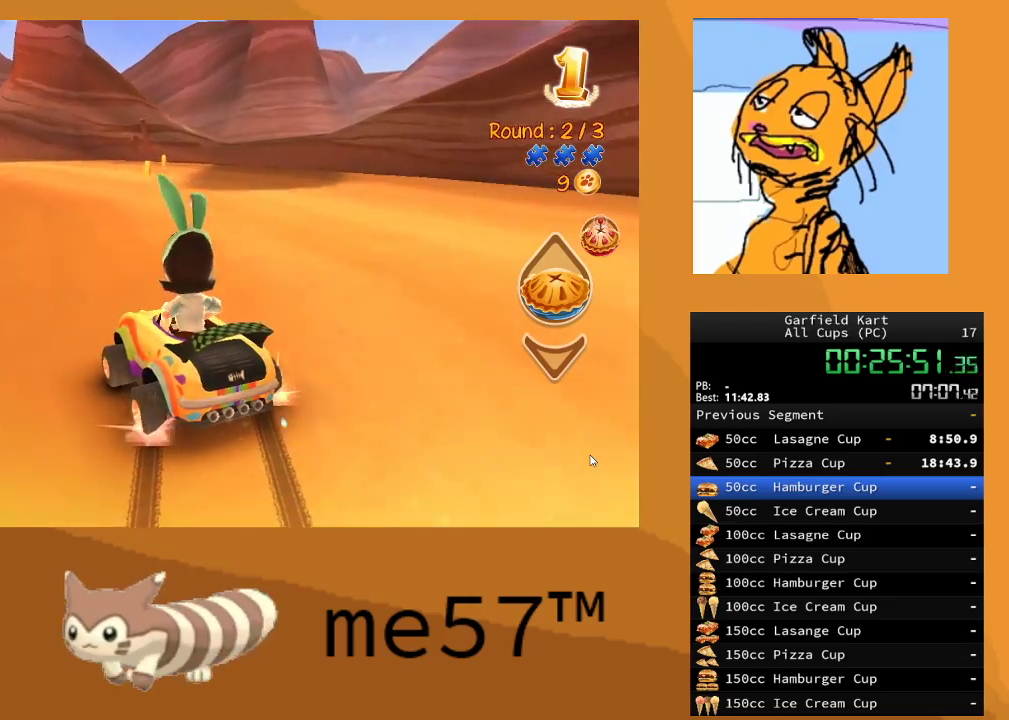
{"buttons": ["B", "R2"], "left_stick": "center", "right_stick": "center", "events": [[250, "left_stick", "center"]]}
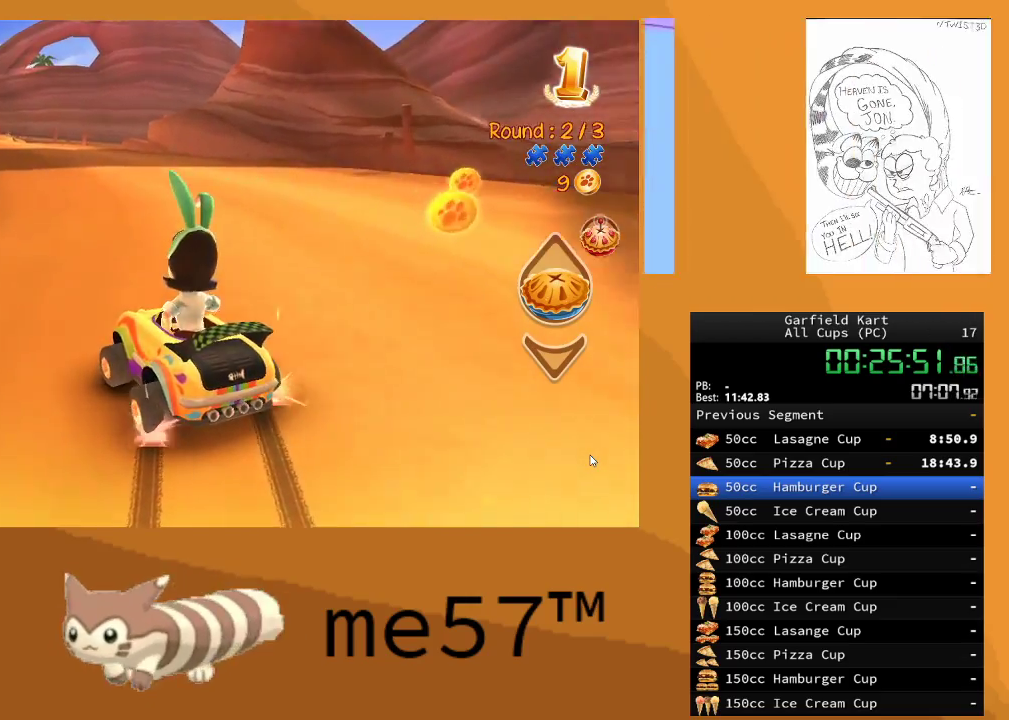
{"buttons": ["B", "R2"], "left_stick": "up-left", "right_stick": "center", "events": [[333, "left_stick", "up-left"]]}
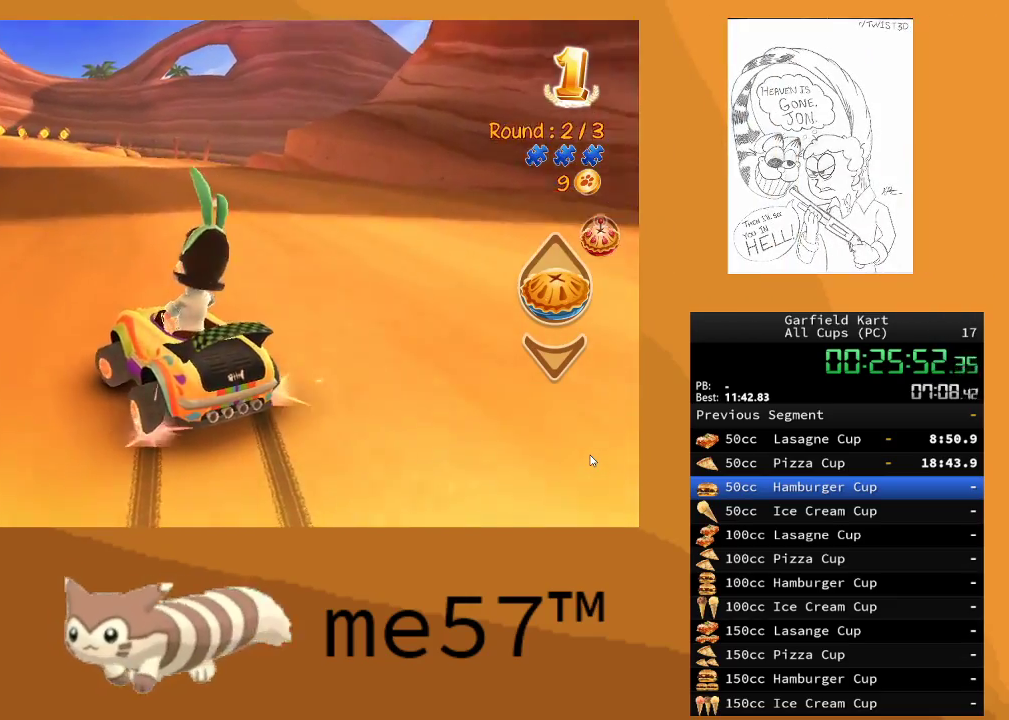
{"buttons": ["R2"], "left_stick": "center", "right_stick": "center", "events": [[50, "left_stick", "center"], [100, "left_stick", "right"], [267, "B", "up"], [267, "left_stick", "center"]]}
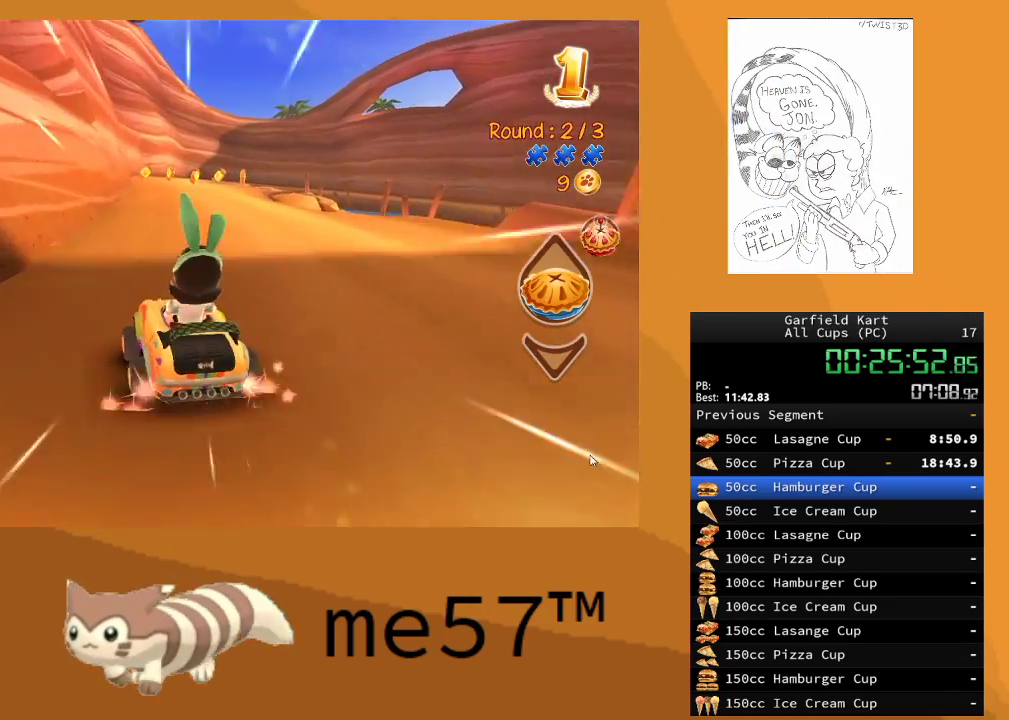
{"buttons": ["R2"], "left_stick": "left", "right_stick": "center", "events": [[17, "left_stick", "right"], [267, "left_stick", "center"], [333, "left_stick", "left"]]}
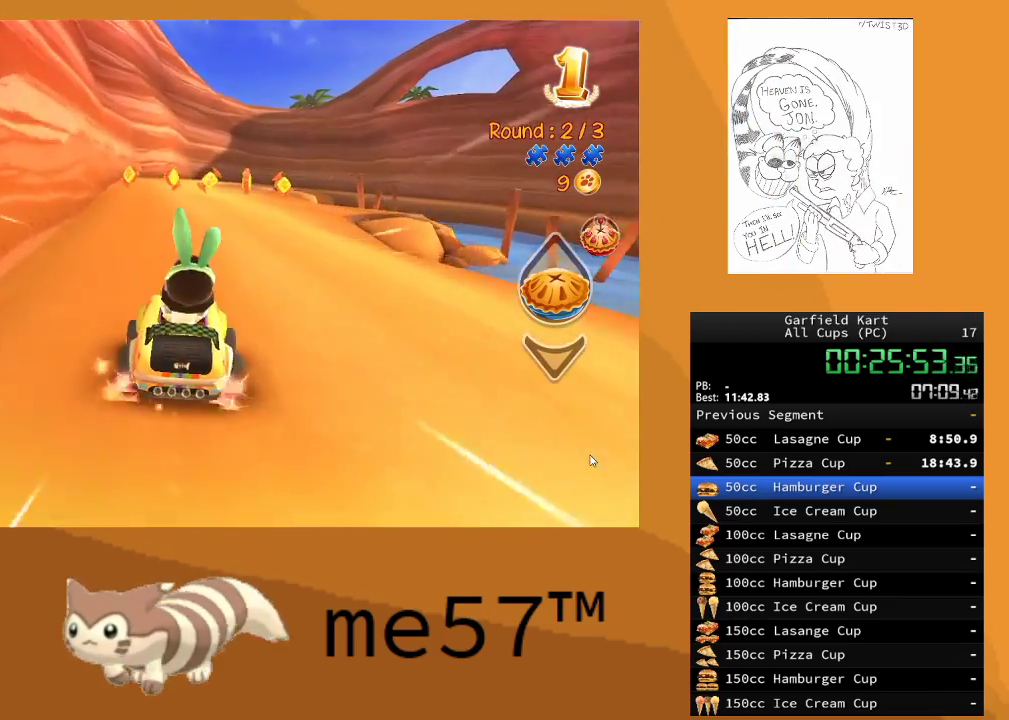
{"buttons": ["R2"], "left_stick": "center", "right_stick": "center", "events": [[17, "left_stick", "center"]]}
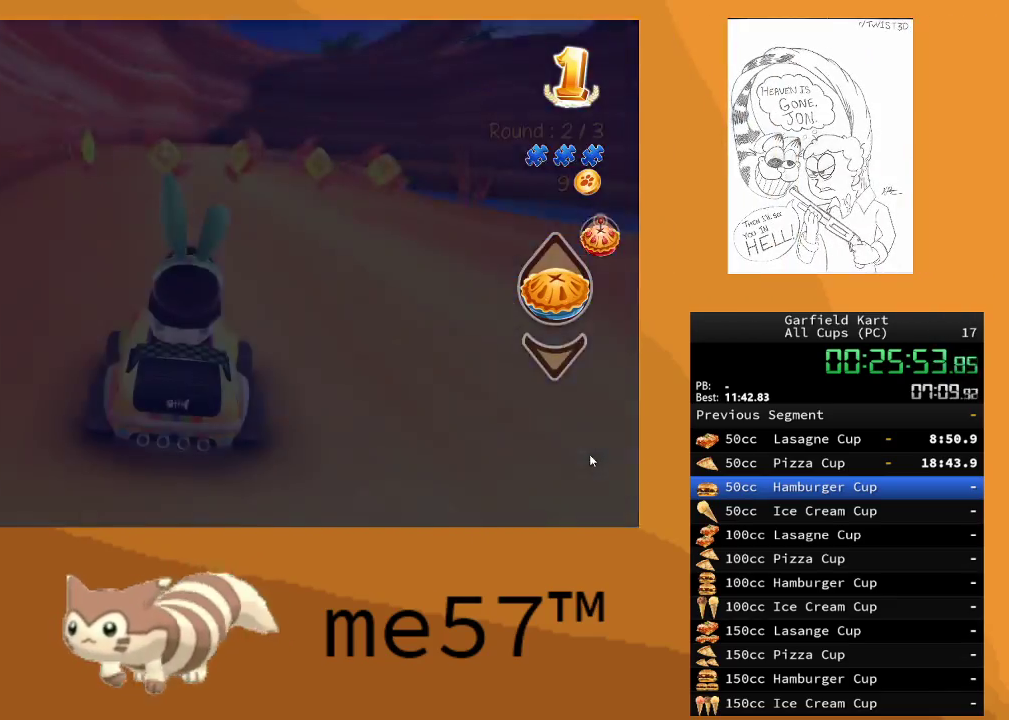
{"buttons": ["R2"], "left_stick": "up-left", "right_stick": "center", "events": [[450, "left_stick", "up-left"]]}
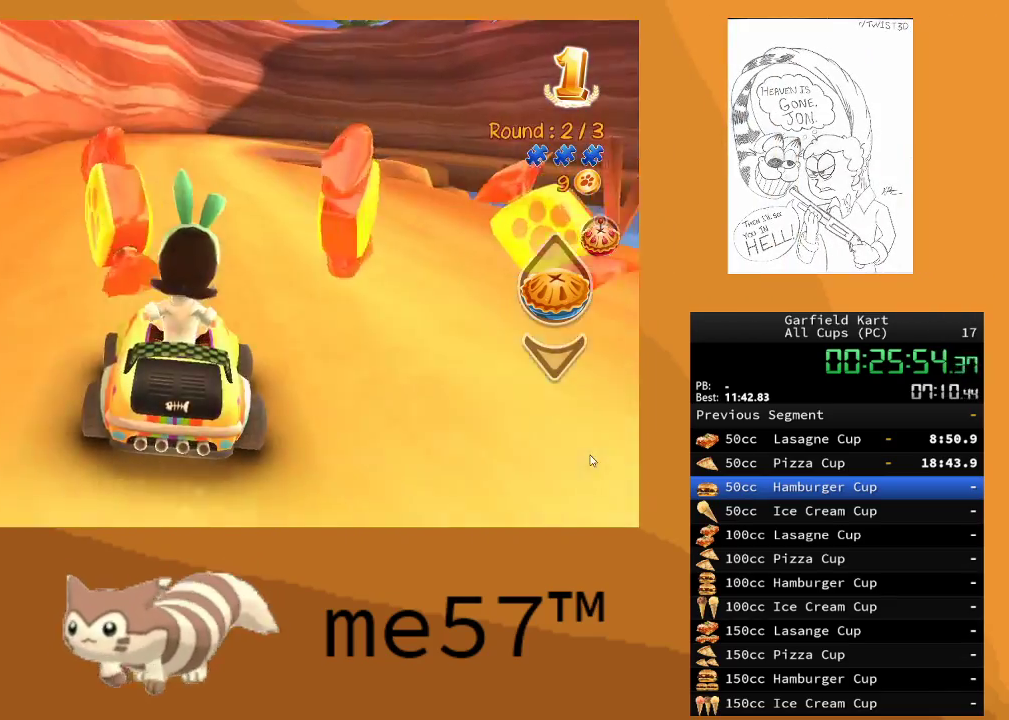
{"buttons": ["R2"], "left_stick": "center", "right_stick": "center", "events": [[50, "left_stick", "center"], [283, "left_stick", "right"], [483, "left_stick", "center"]]}
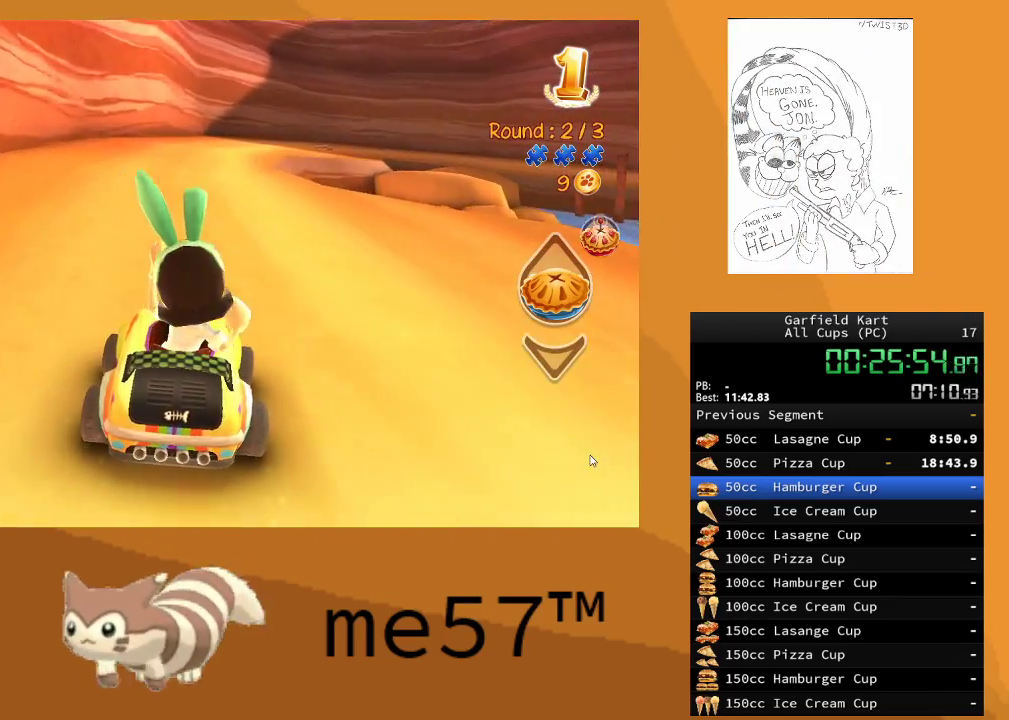
{"buttons": ["A", "R2"], "left_stick": "center", "right_stick": "center", "events": [[467, "A", "down"]]}
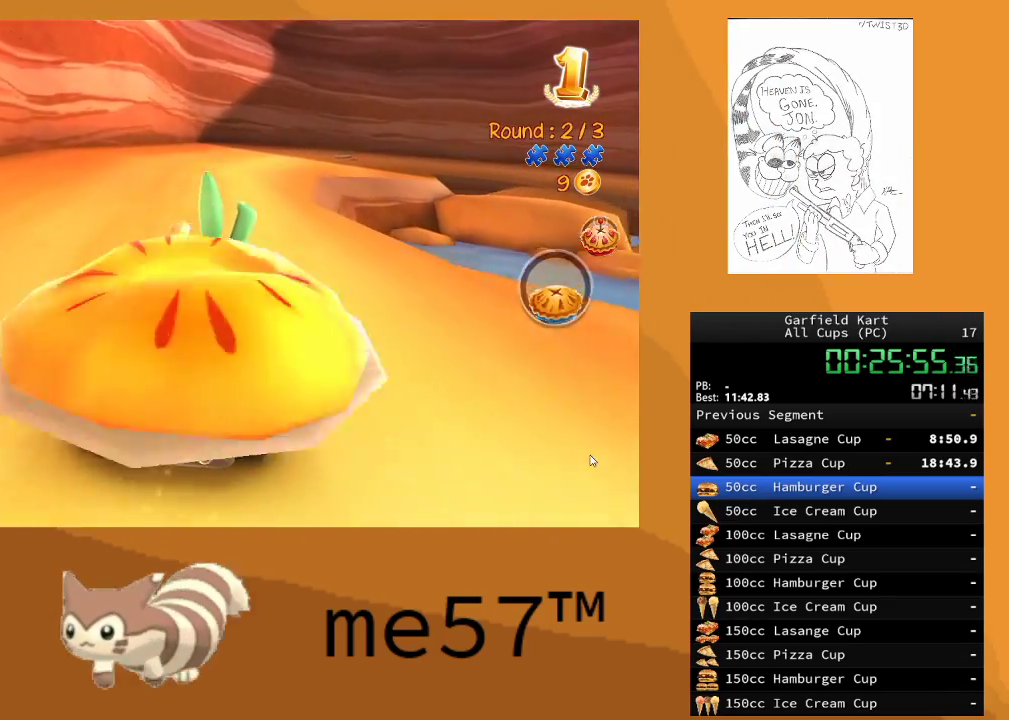
{"buttons": ["R2"], "left_stick": "right", "right_stick": "center", "events": [[83, "A", "up"], [367, "left_stick", "right"]]}
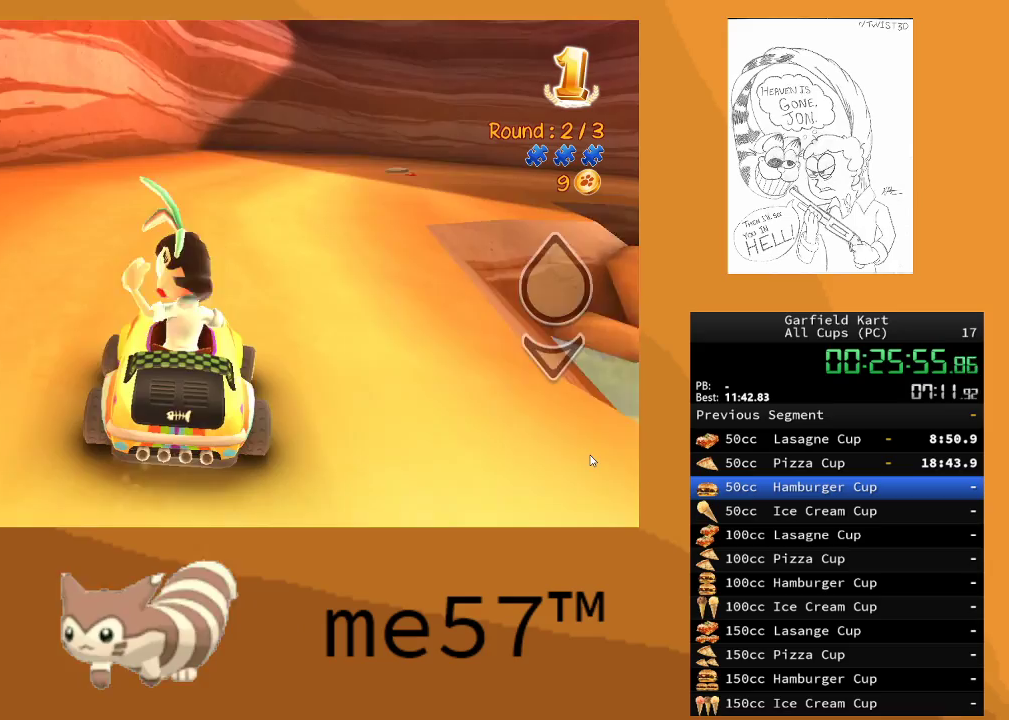
{"buttons": ["R2"], "left_stick": "right", "right_stick": "center", "events": []}
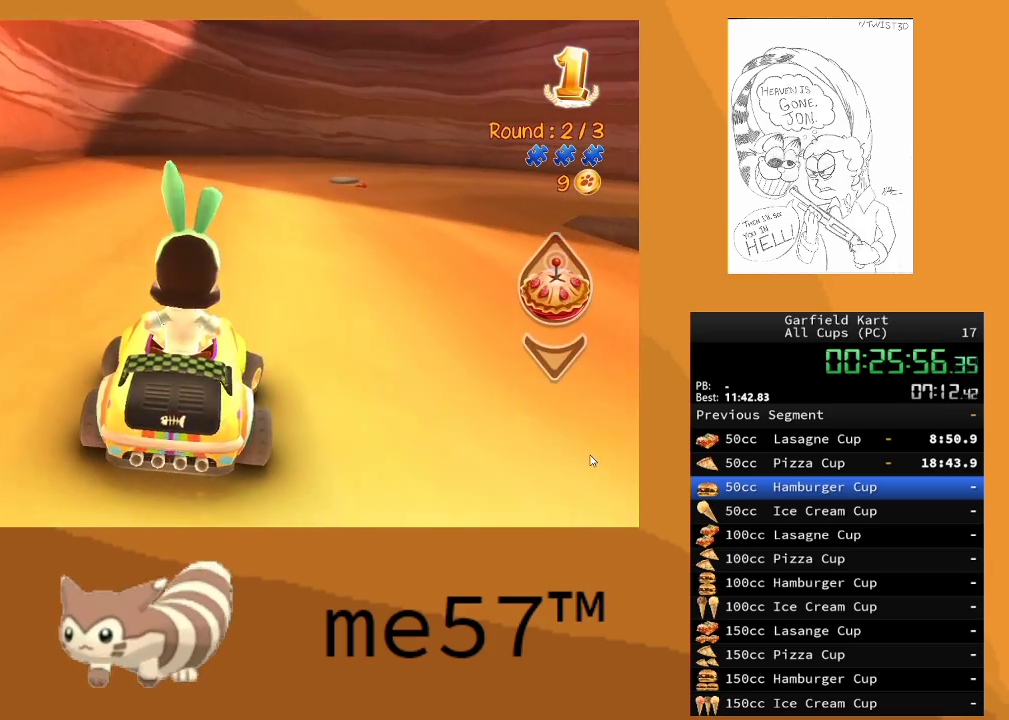
{"buttons": ["R2"], "left_stick": "center", "right_stick": "center", "events": [[350, "left_stick", "center"]]}
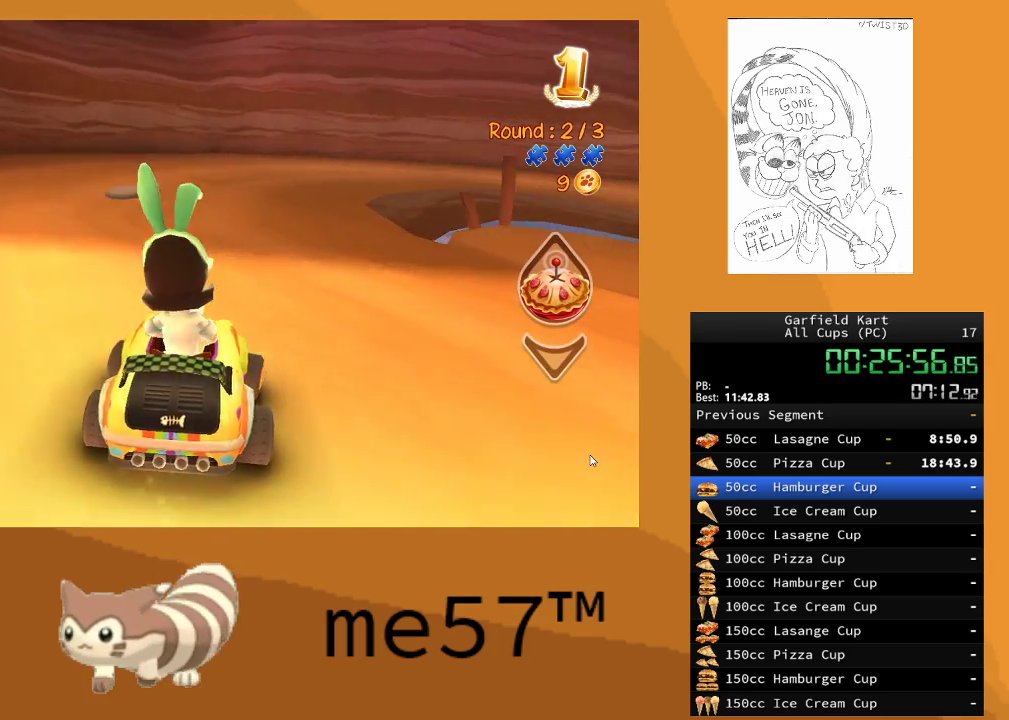
{"buttons": ["R2"], "left_stick": "left", "right_stick": "center", "events": [[417, "left_stick", "left"]]}